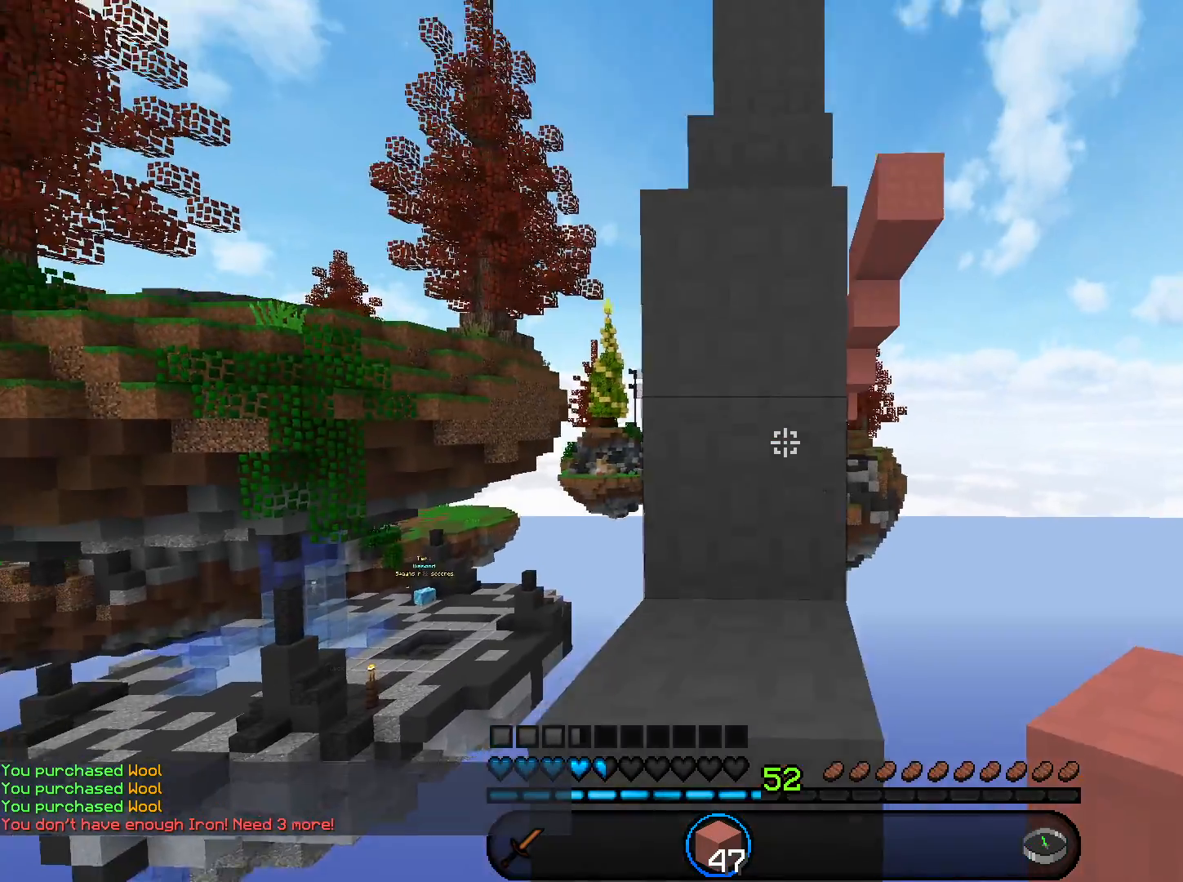
Gameplay with keyboard and mouse; each line is a JSON object with the keys and mouse buttons held at the frame after it. "events" lists presses ("down") and releases ("up") of "a", "d", "s", "space", "w", "mouse_left" and "mouse_right" between this image and that frame as [ms after this image, input, new state], when the widget could be followed in between. "mouse_left", "mouse_right" = the "left", "right" buttons of the "mouse" list. No other keys are recorded. Fast repeated clicks can show as one long hold. Mouse movement is not recorded.
{"keys": ["space", "w"], "mouse": [], "events": []}
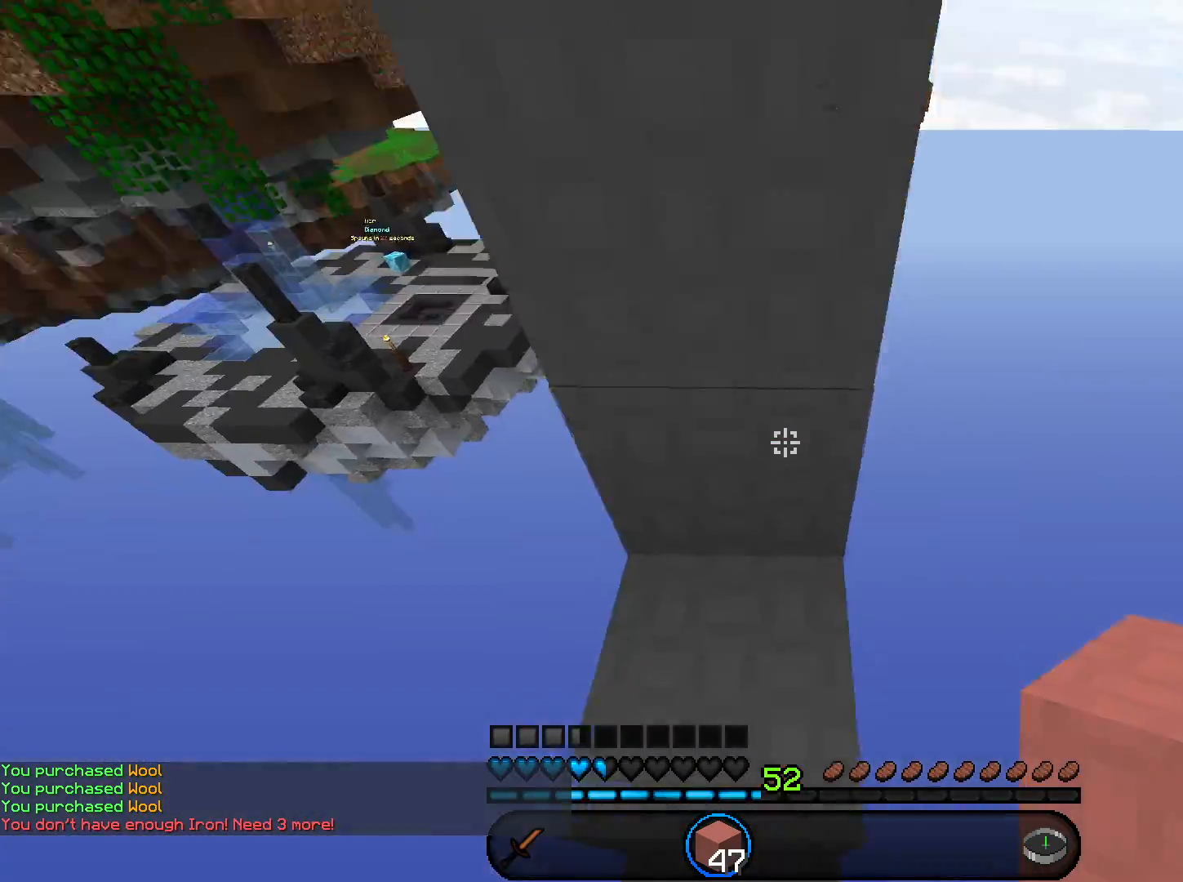
{"keys": ["space", "w"], "mouse": [], "events": [[33, "w", "up"], [401, "mouse_right", "down"], [501, "mouse_right", "up"], [501, "w", "down"]]}
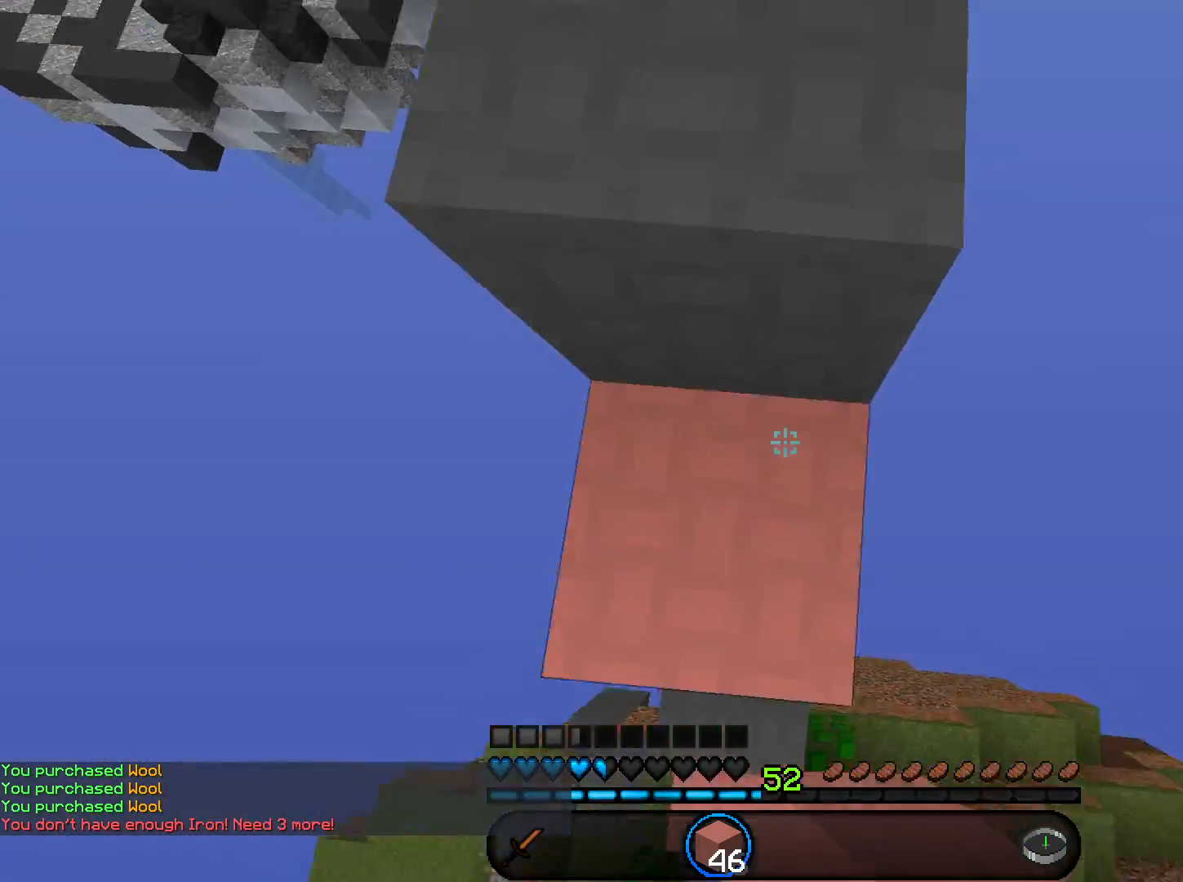
{"keys": ["space", "w"], "mouse": [], "events": [[333, "space", "up"], [433, "space", "down"]]}
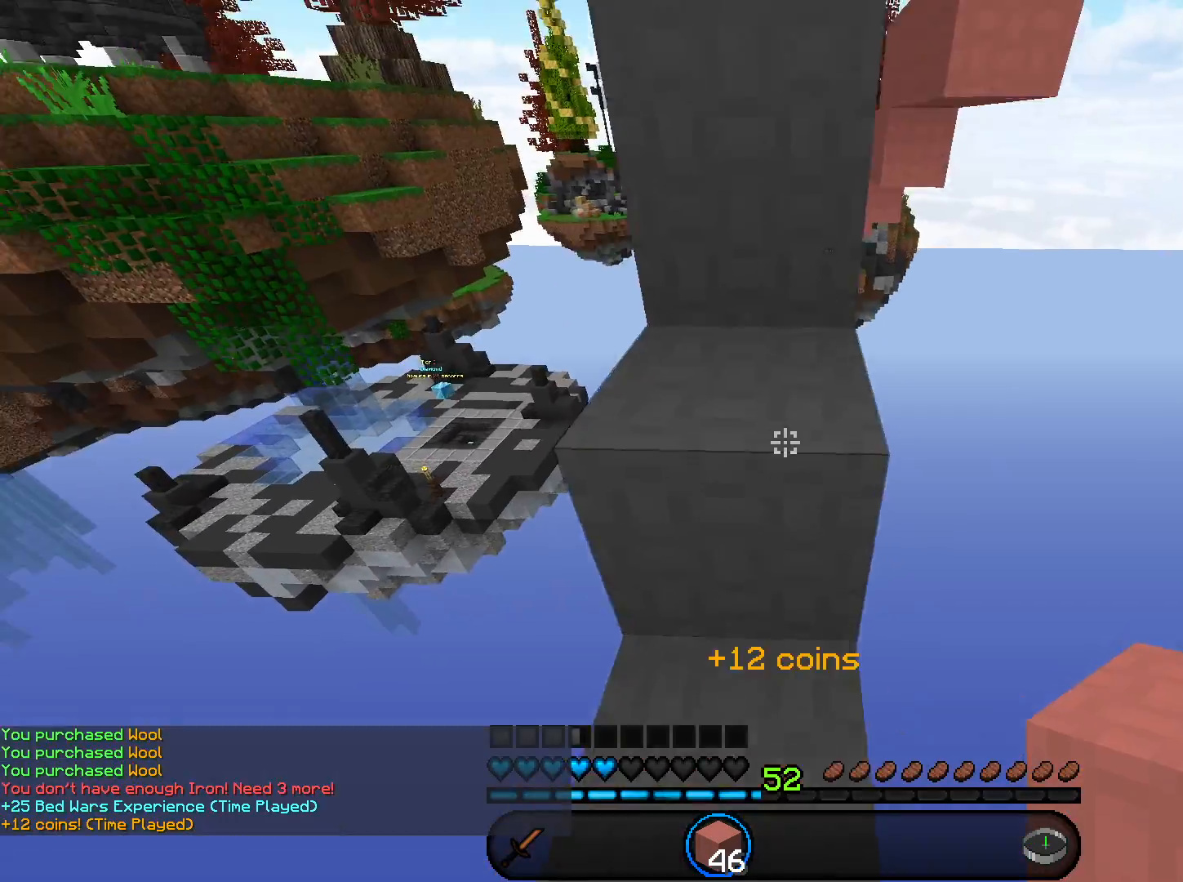
{"keys": ["space"], "mouse": [], "events": [[401, "w", "up"]]}
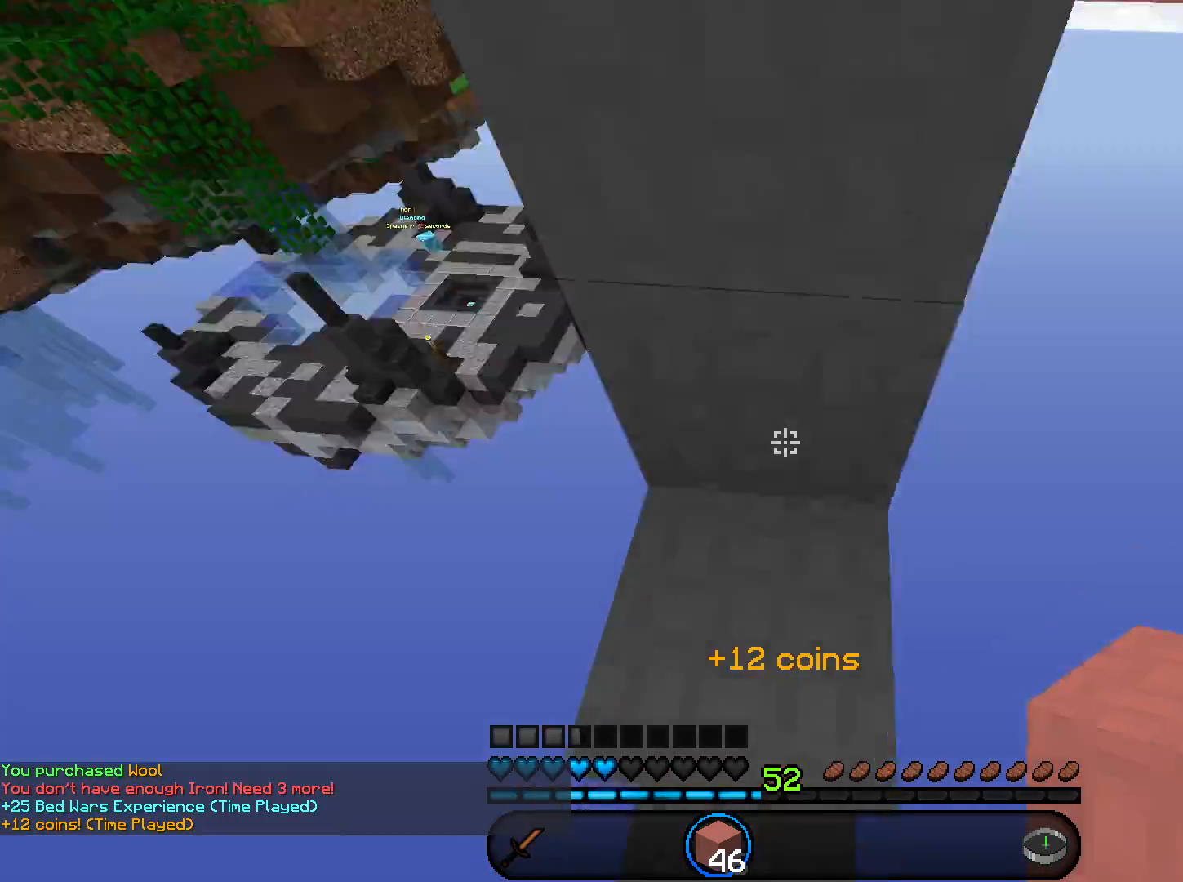
{"keys": ["space"], "mouse": [], "events": [[233, "mouse_right", "down"], [267, "w", "down"], [367, "mouse_right", "up"], [467, "w", "up"]]}
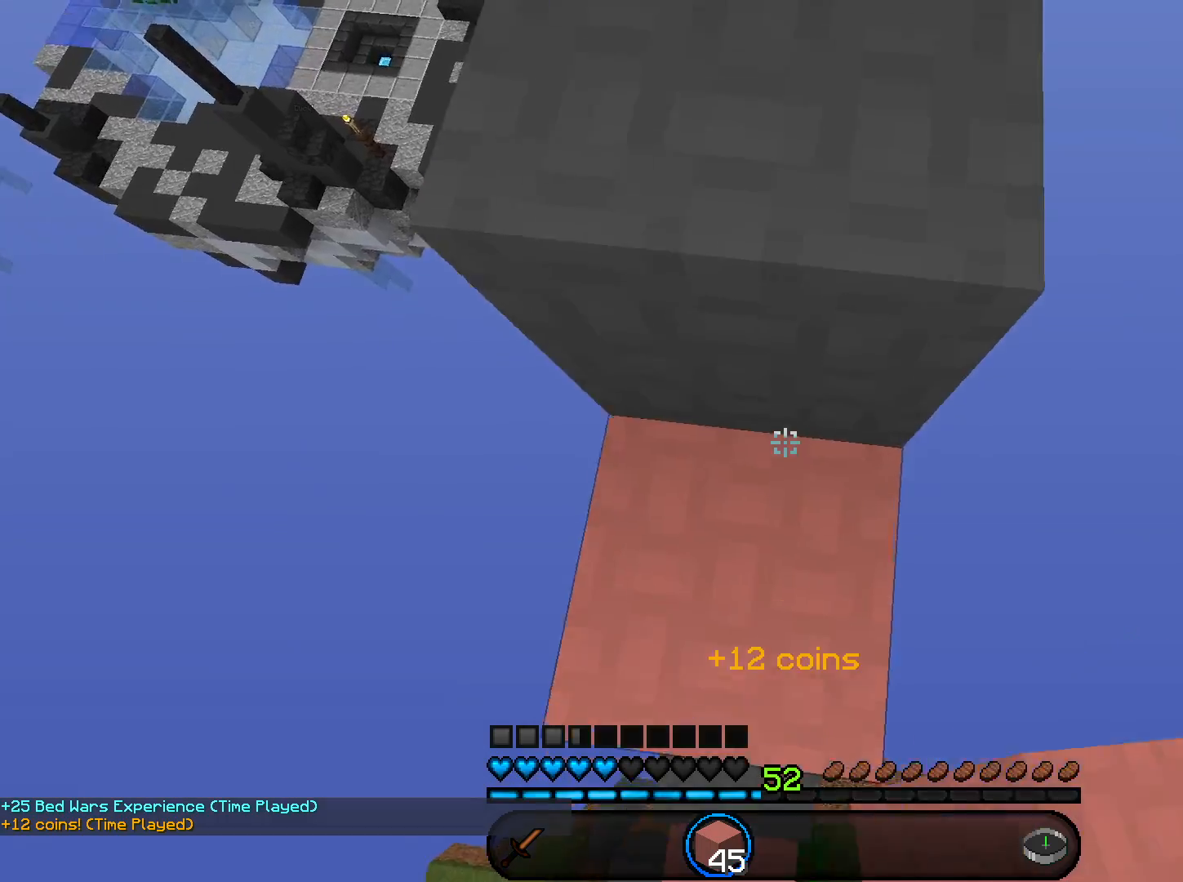
{"keys": ["space", "w"], "mouse": [], "events": [[34, "w", "down"], [267, "space", "up"], [334, "space", "down"]]}
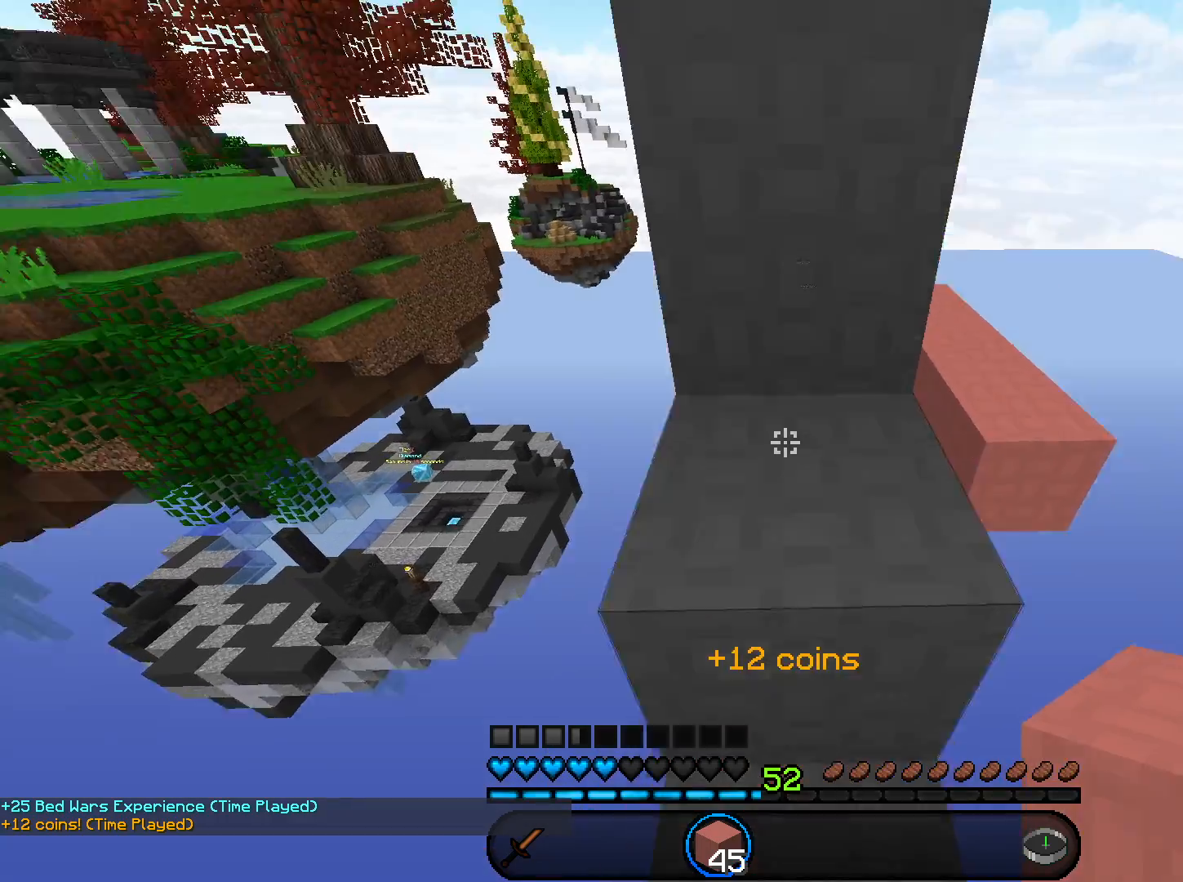
{"keys": ["space"], "mouse": [], "events": [[200, "space", "up"], [300, "space", "down"], [400, "w", "up"]]}
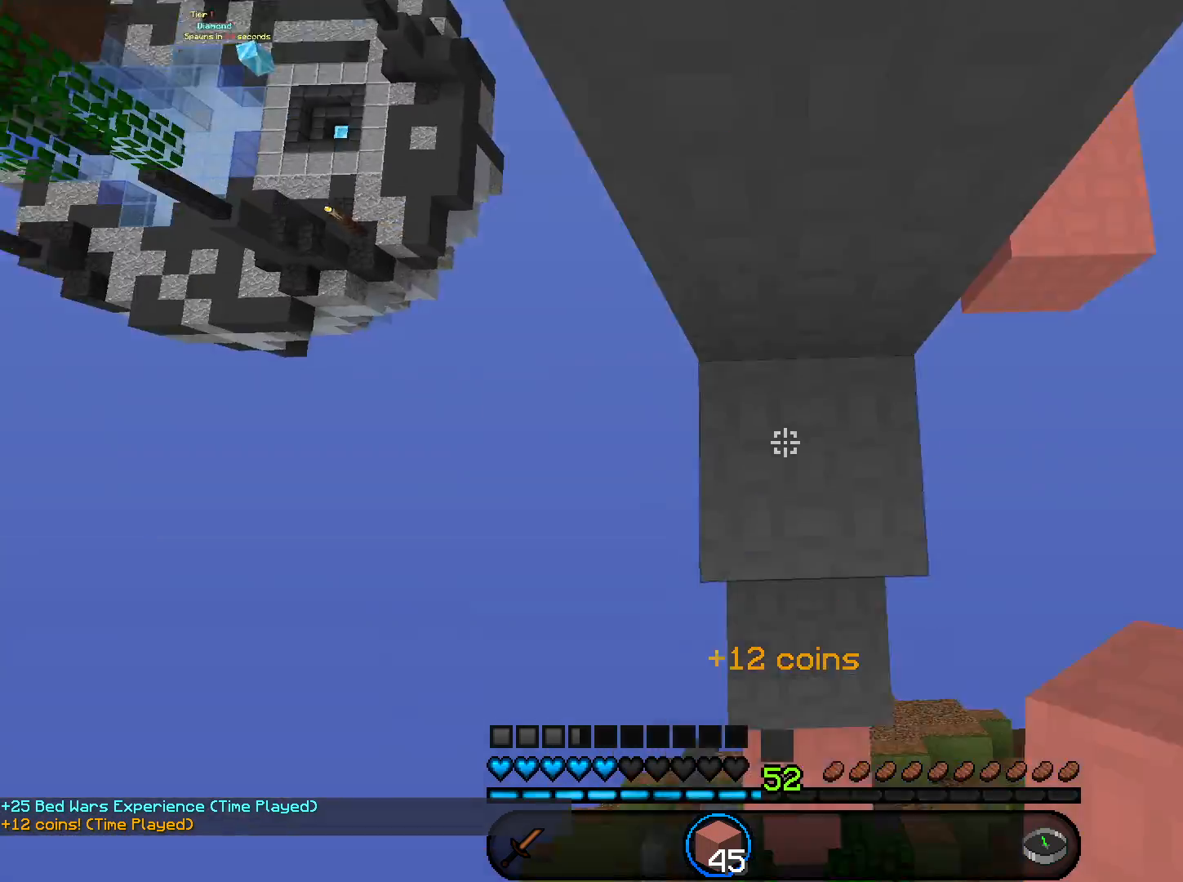
{"keys": ["space", "w"], "mouse": [], "events": [[134, "mouse_right", "down"], [200, "w", "down"], [267, "mouse_right", "up"]]}
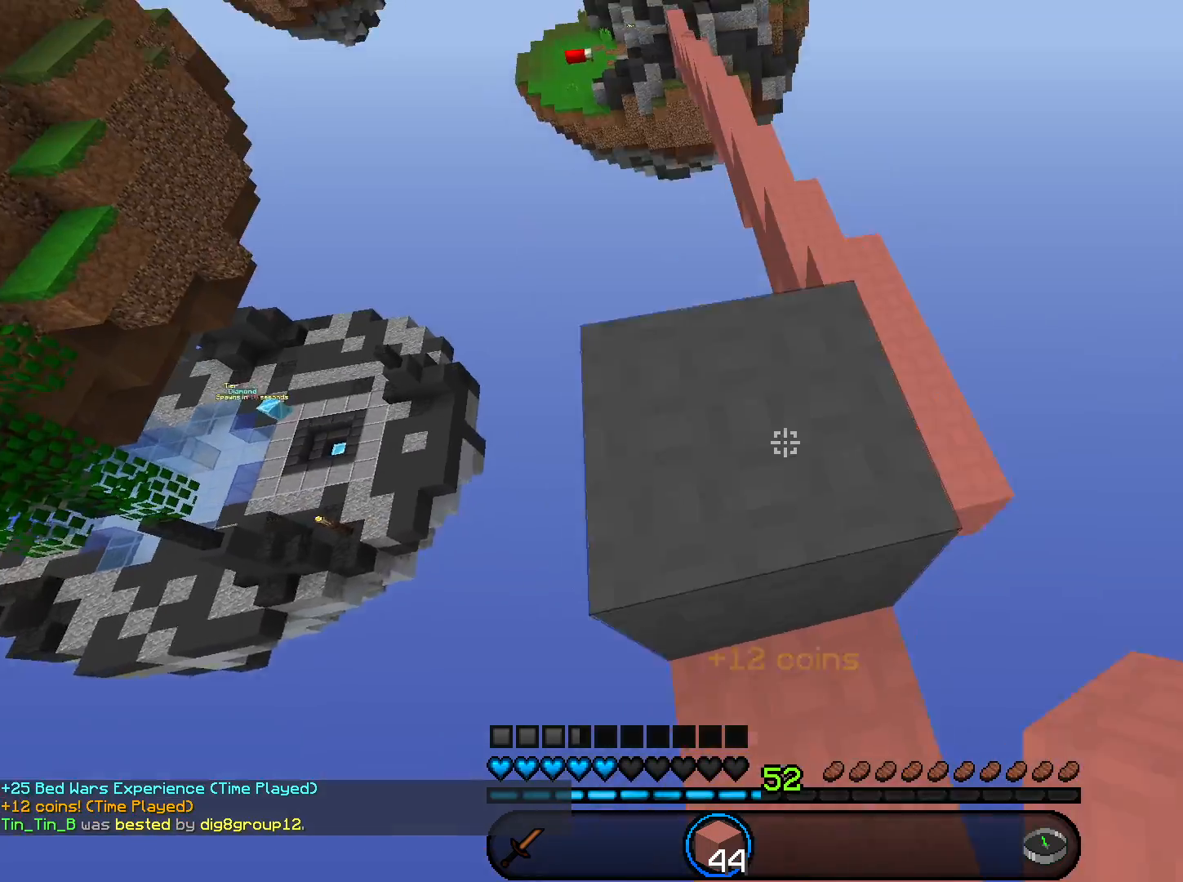
{"keys": ["space", "w"], "mouse": [], "events": [[66, "space", "up"], [367, "space", "down"]]}
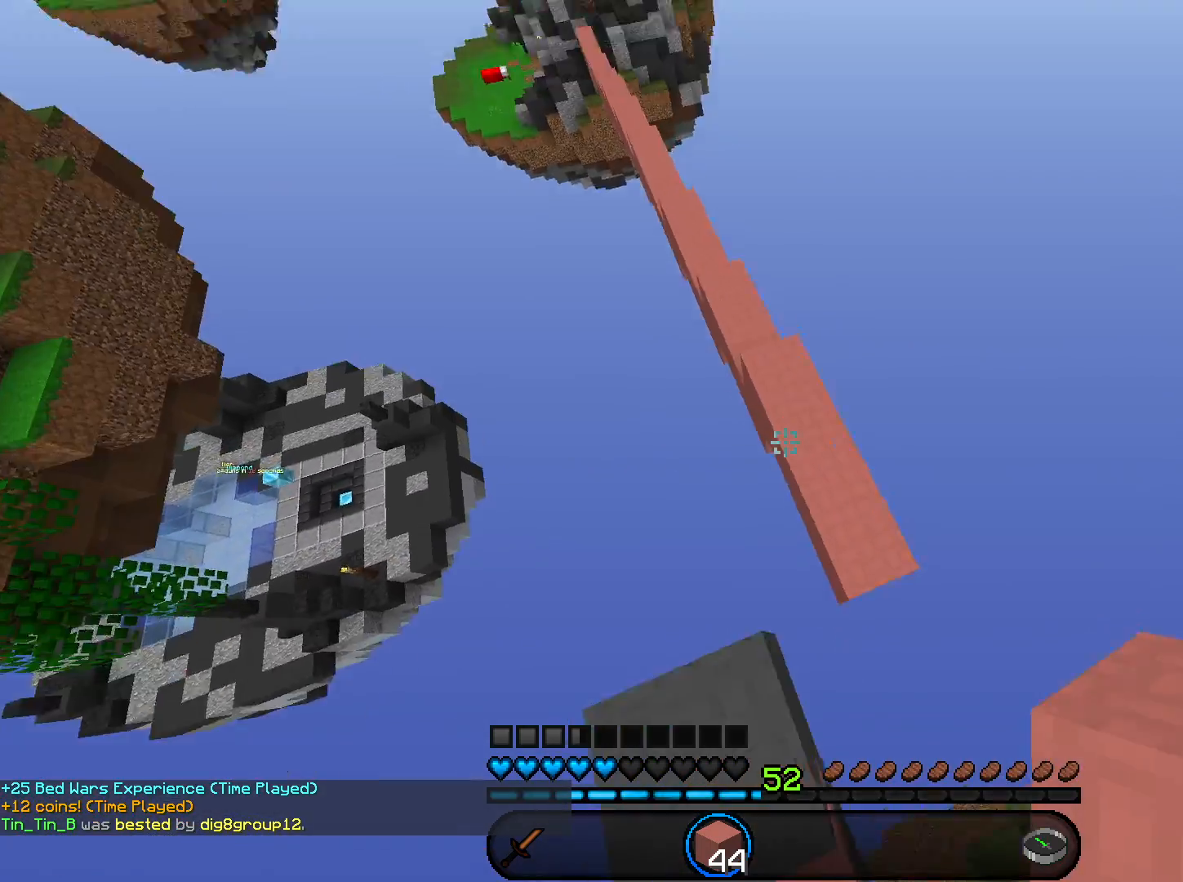
{"keys": ["a", "w"], "mouse": [], "events": [[33, "space", "up"], [501, "a", "down"]]}
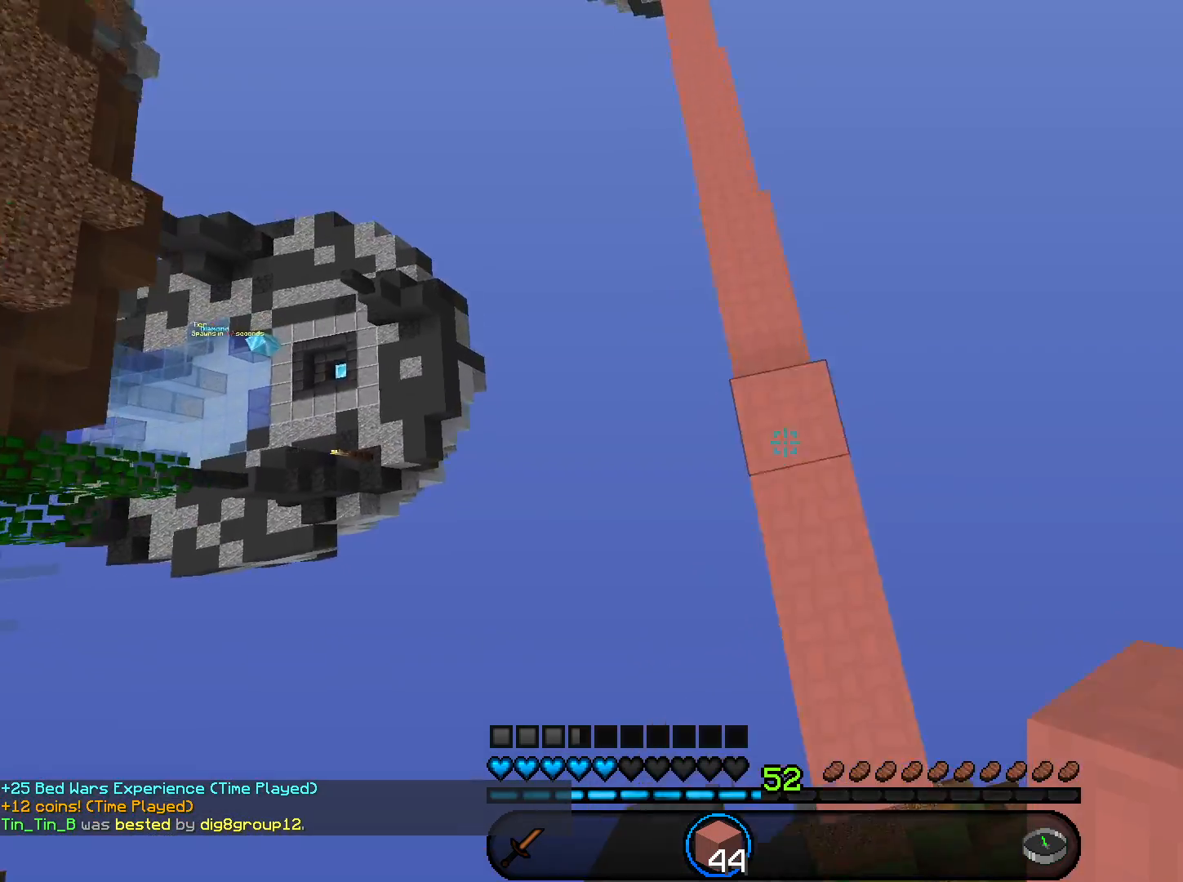
{"keys": ["w"], "mouse": [], "events": [[33, "mouse_right", "down"], [166, "a", "up"], [166, "mouse_right", "up"]]}
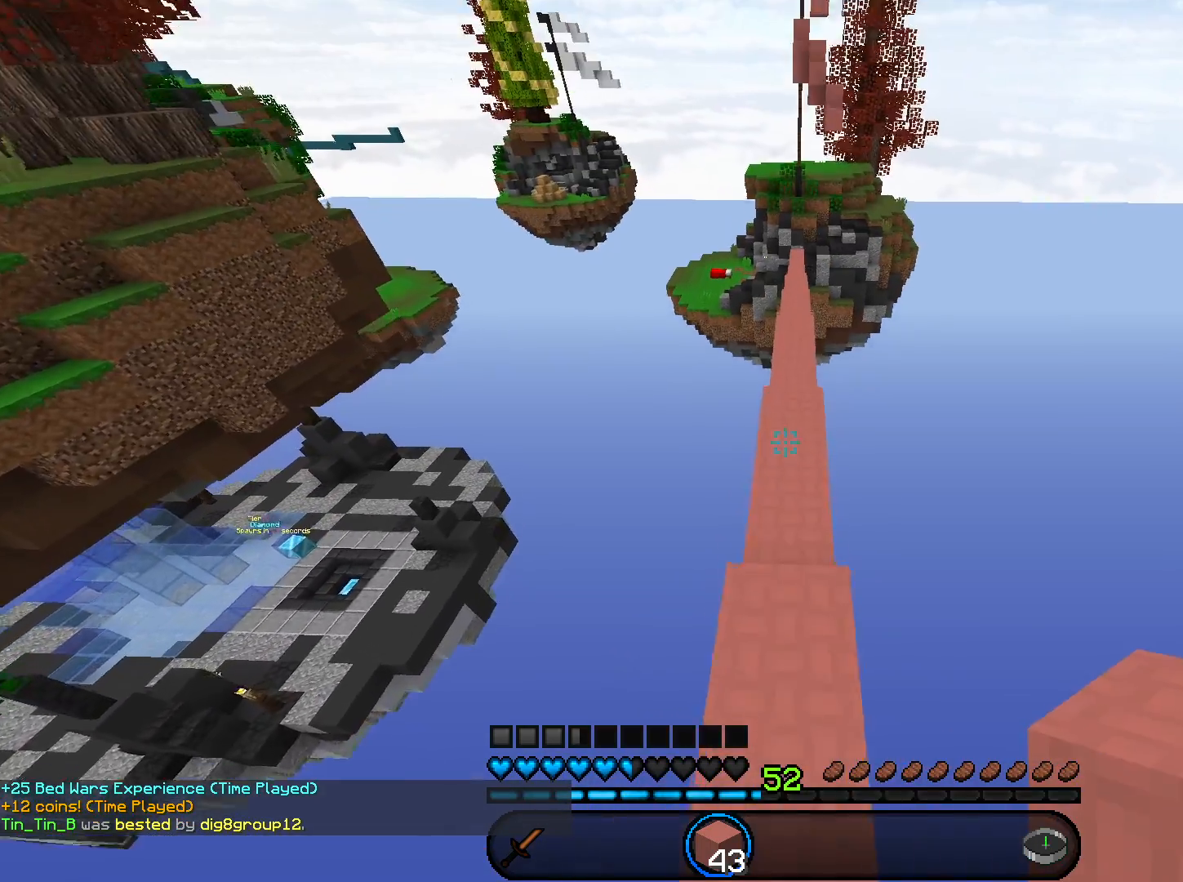
{"keys": ["w"], "mouse": [], "events": [[67, "space", "down"], [467, "space", "up"]]}
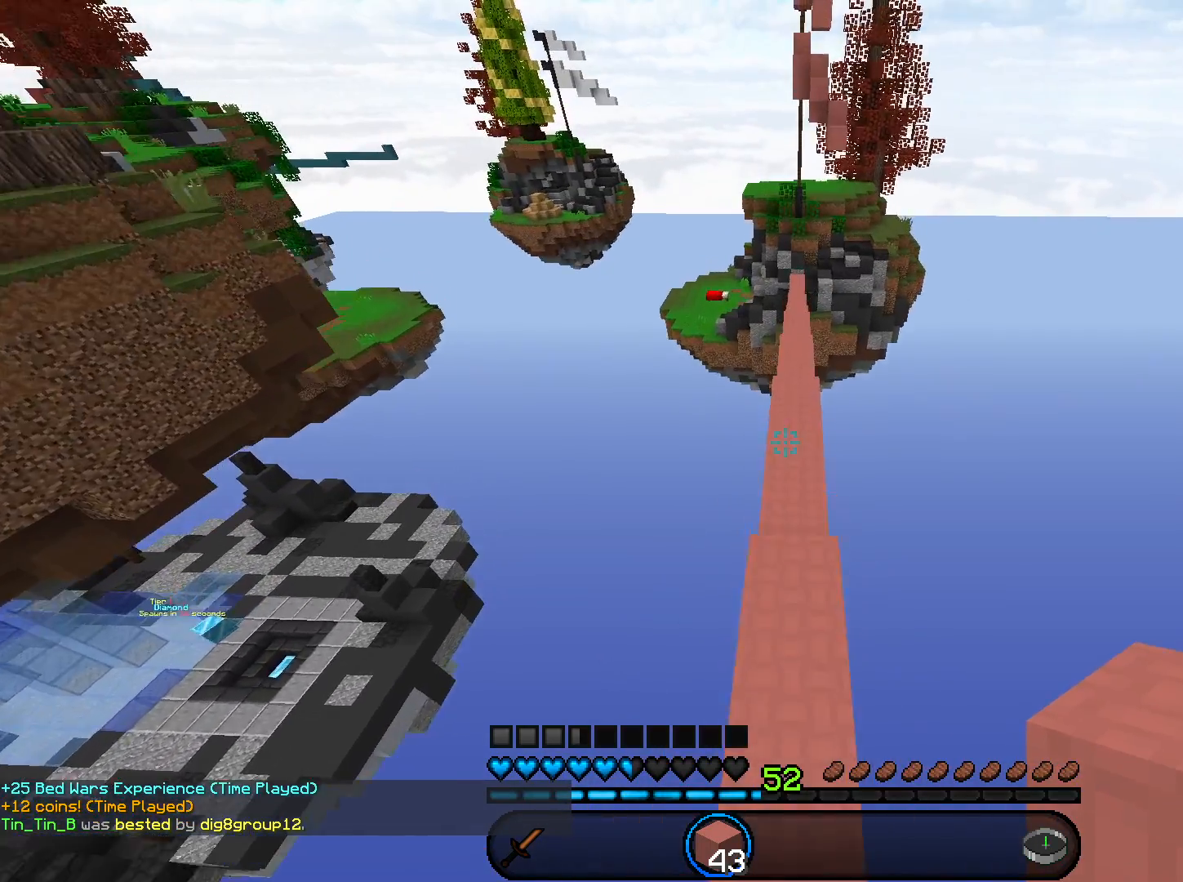
{"keys": ["d", "space", "w"], "mouse": [], "events": [[33, "space", "down"], [500, "d", "down"]]}
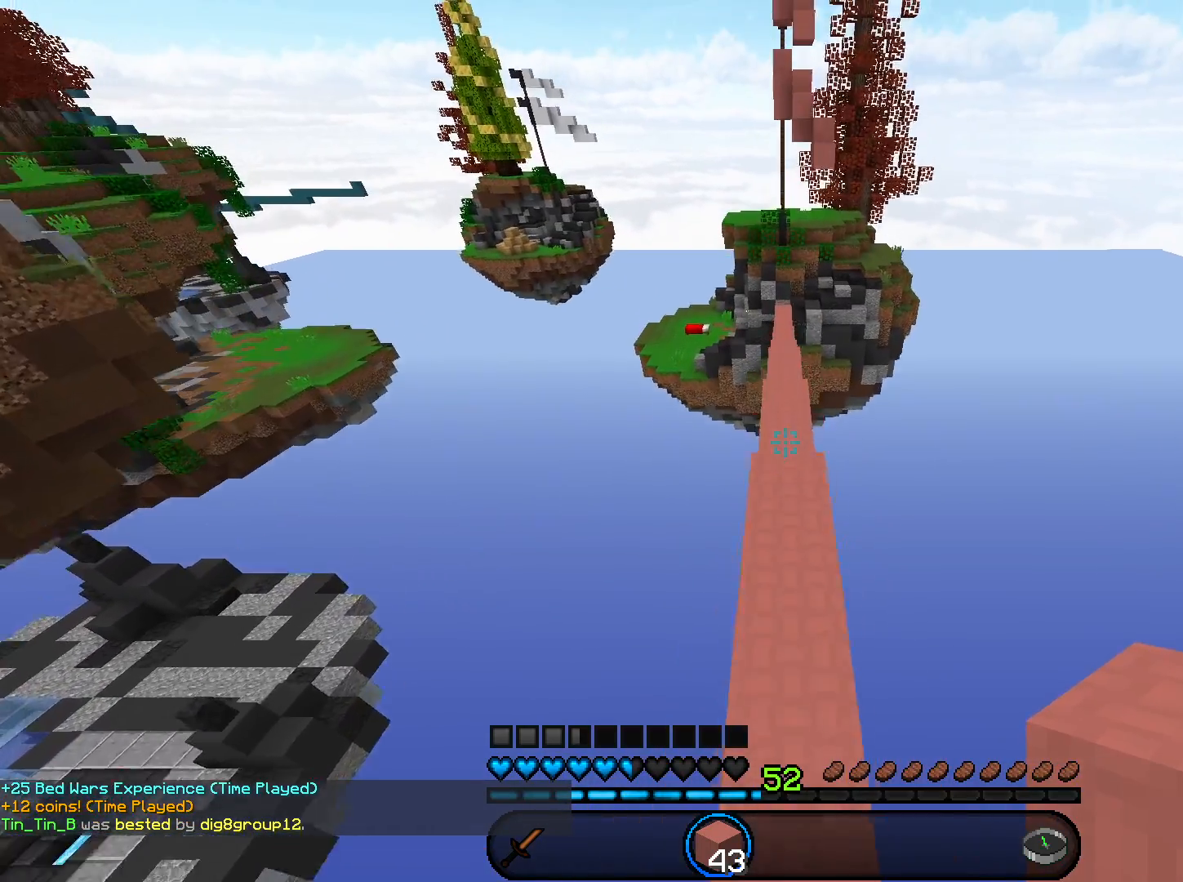
{"keys": ["space", "w"], "mouse": [], "events": [[167, "d", "up"]]}
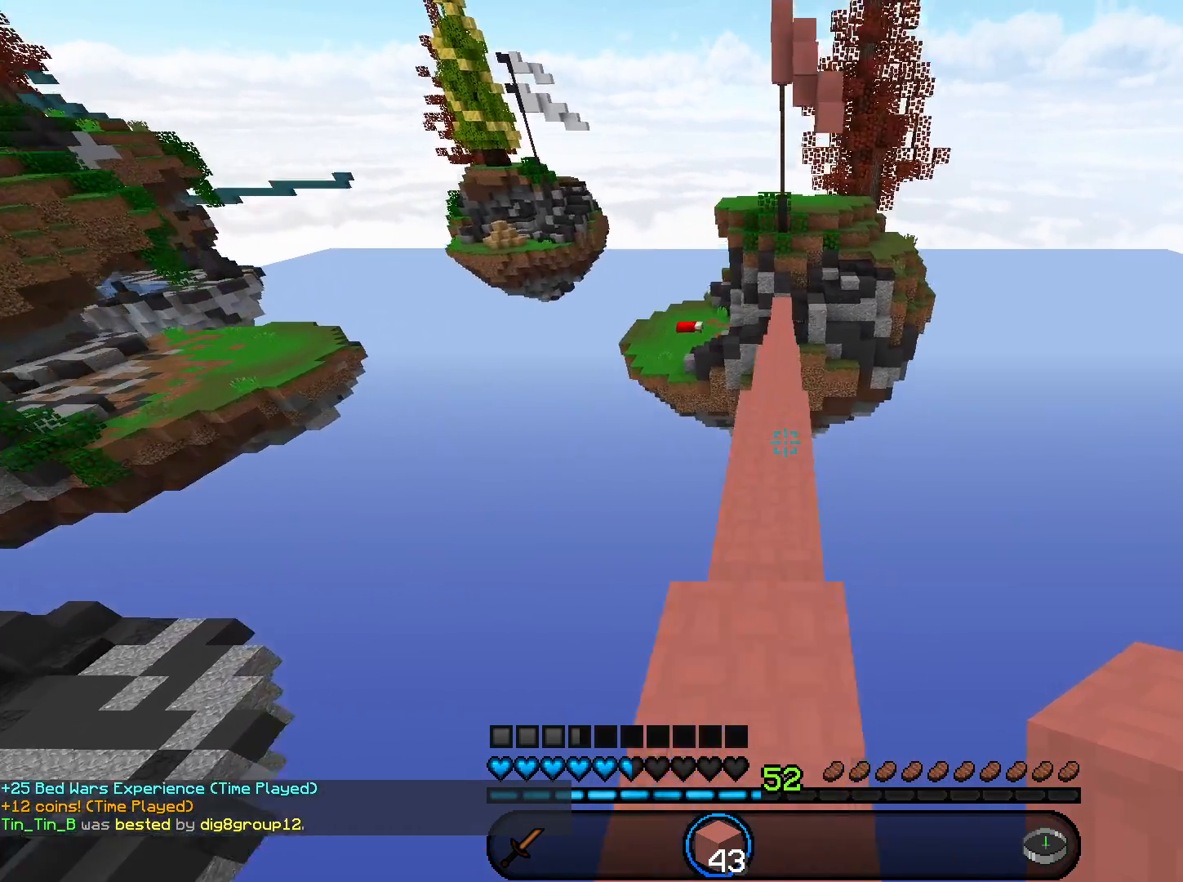
{"keys": ["space", "w"], "mouse": [], "events": []}
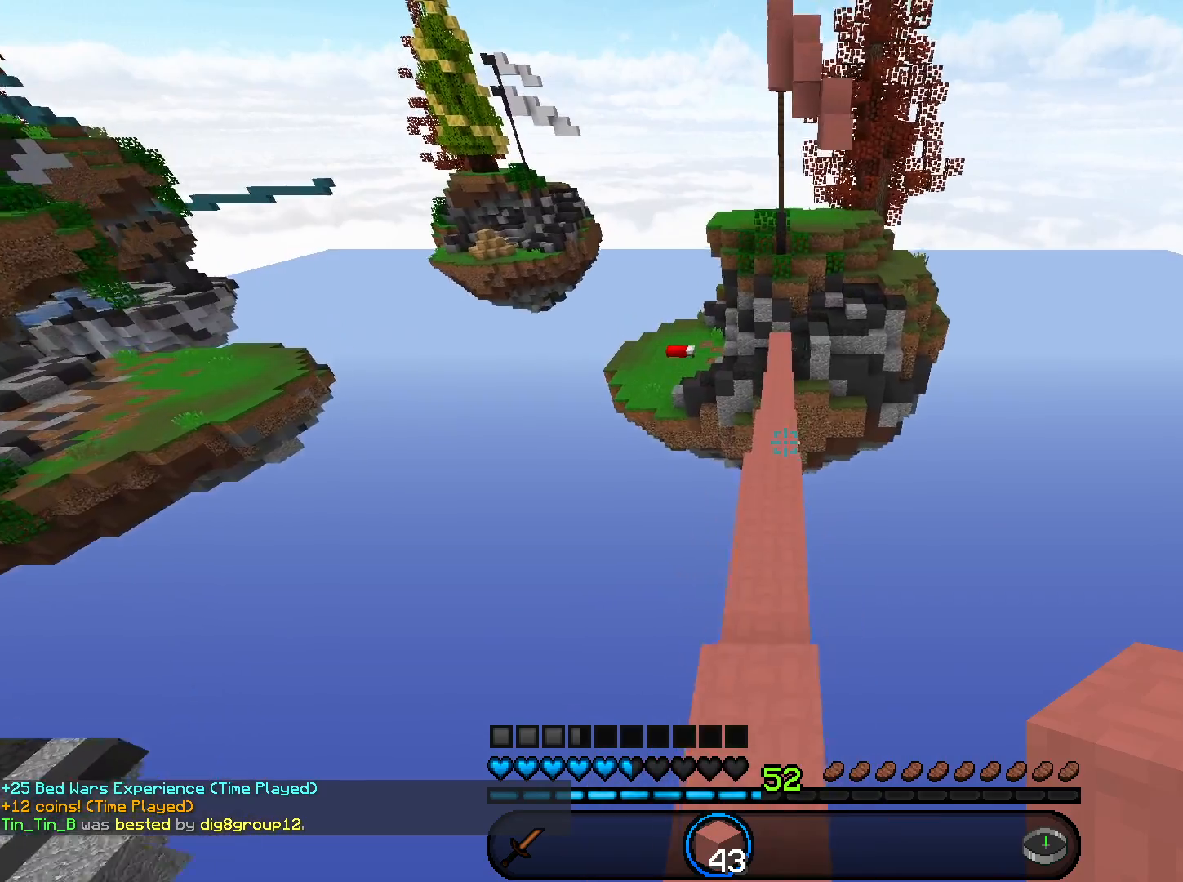
{"keys": ["space", "w"], "mouse": [], "events": []}
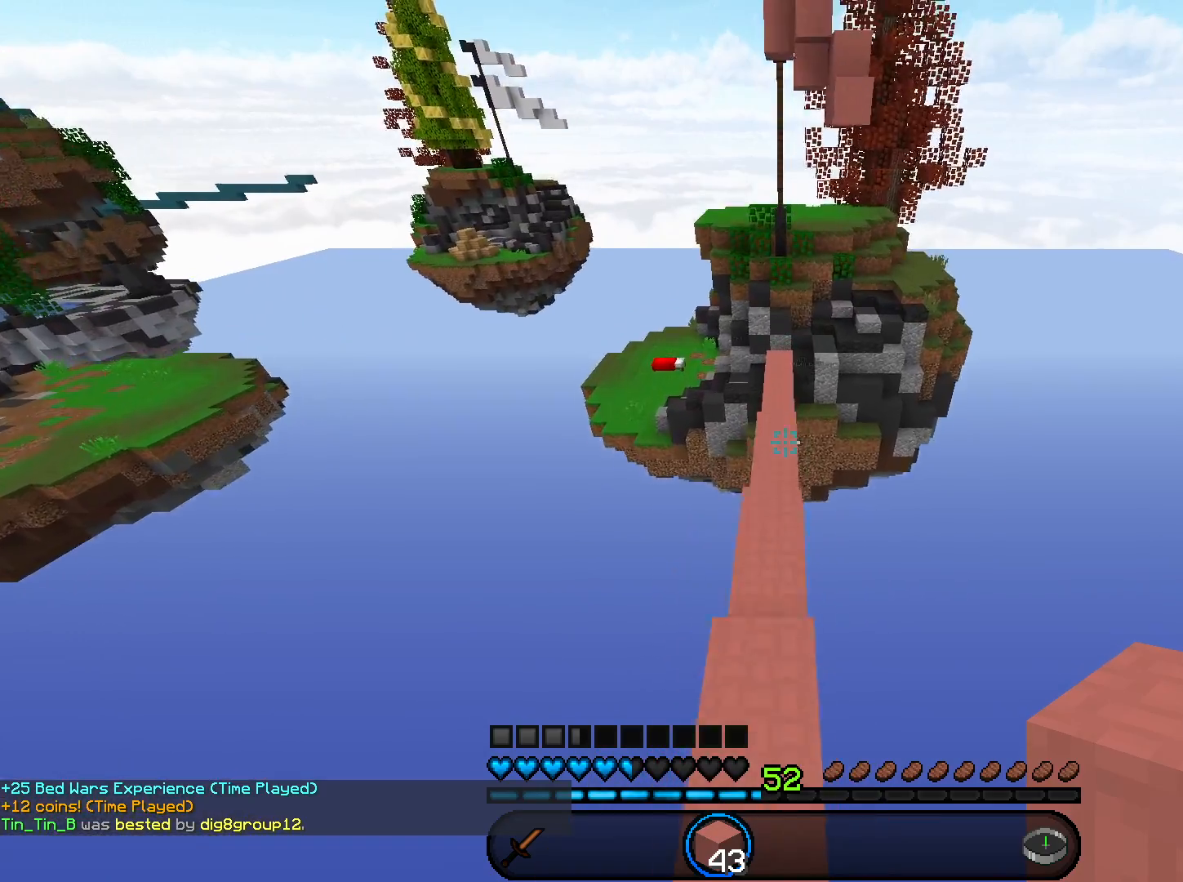
{"keys": ["space", "w"], "mouse": [], "events": []}
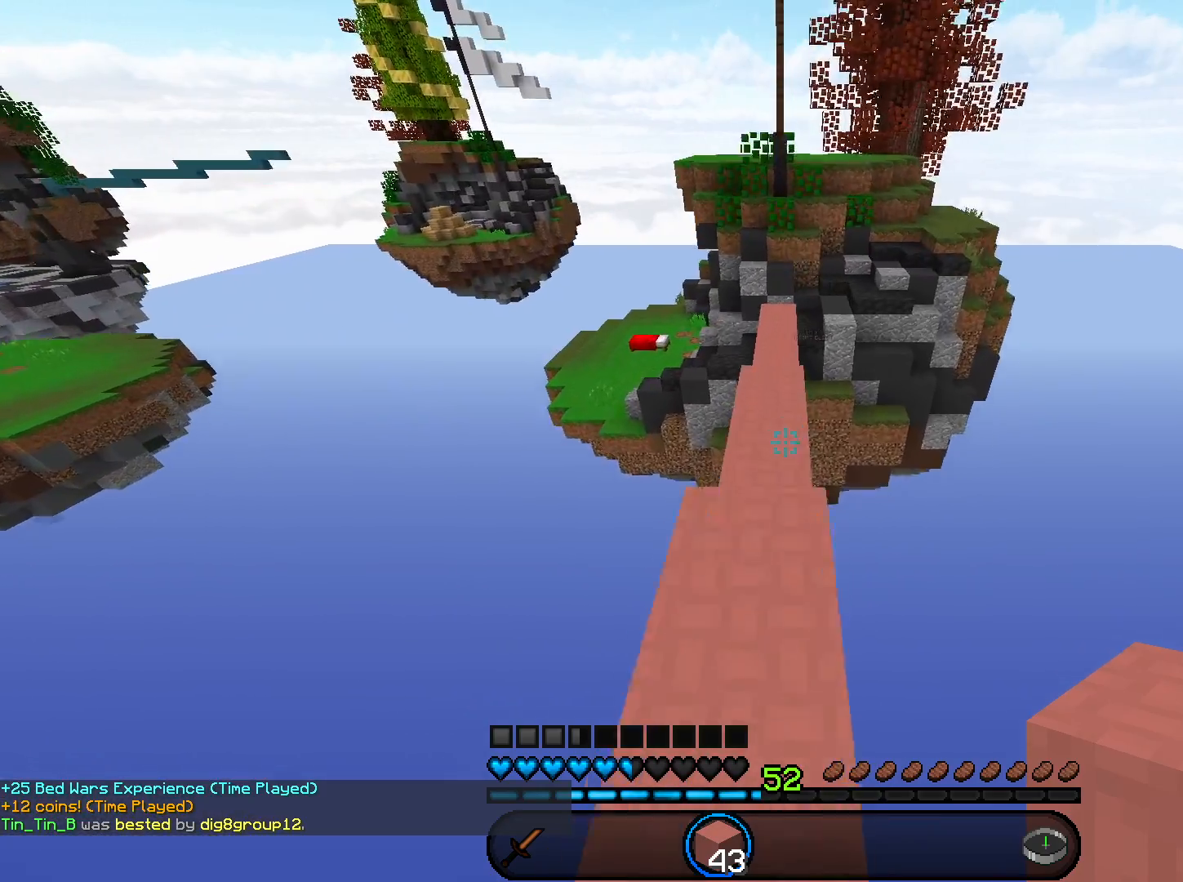
{"keys": ["a", "space", "w"], "mouse": [], "events": [[434, "a", "down"]]}
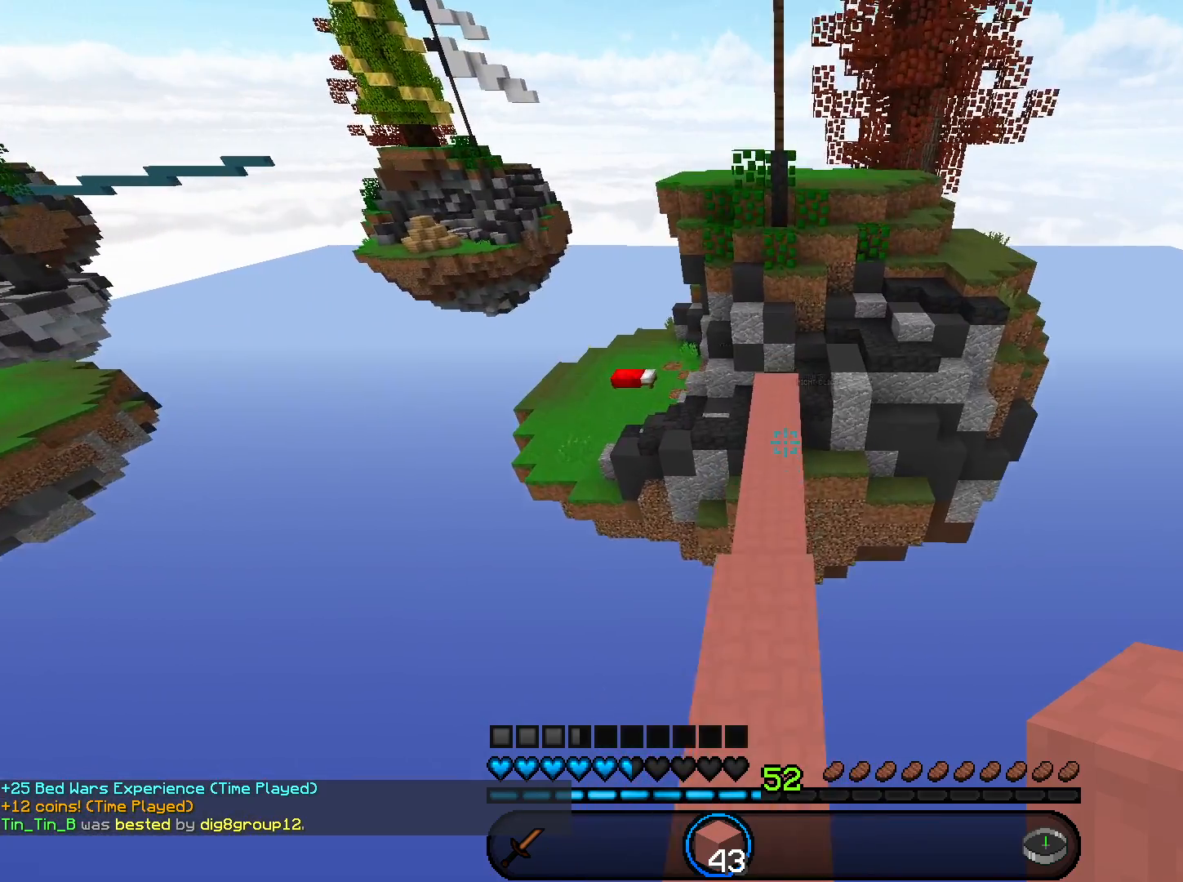
{"keys": ["space", "w"], "mouse": [], "events": [[67, "a", "up"]]}
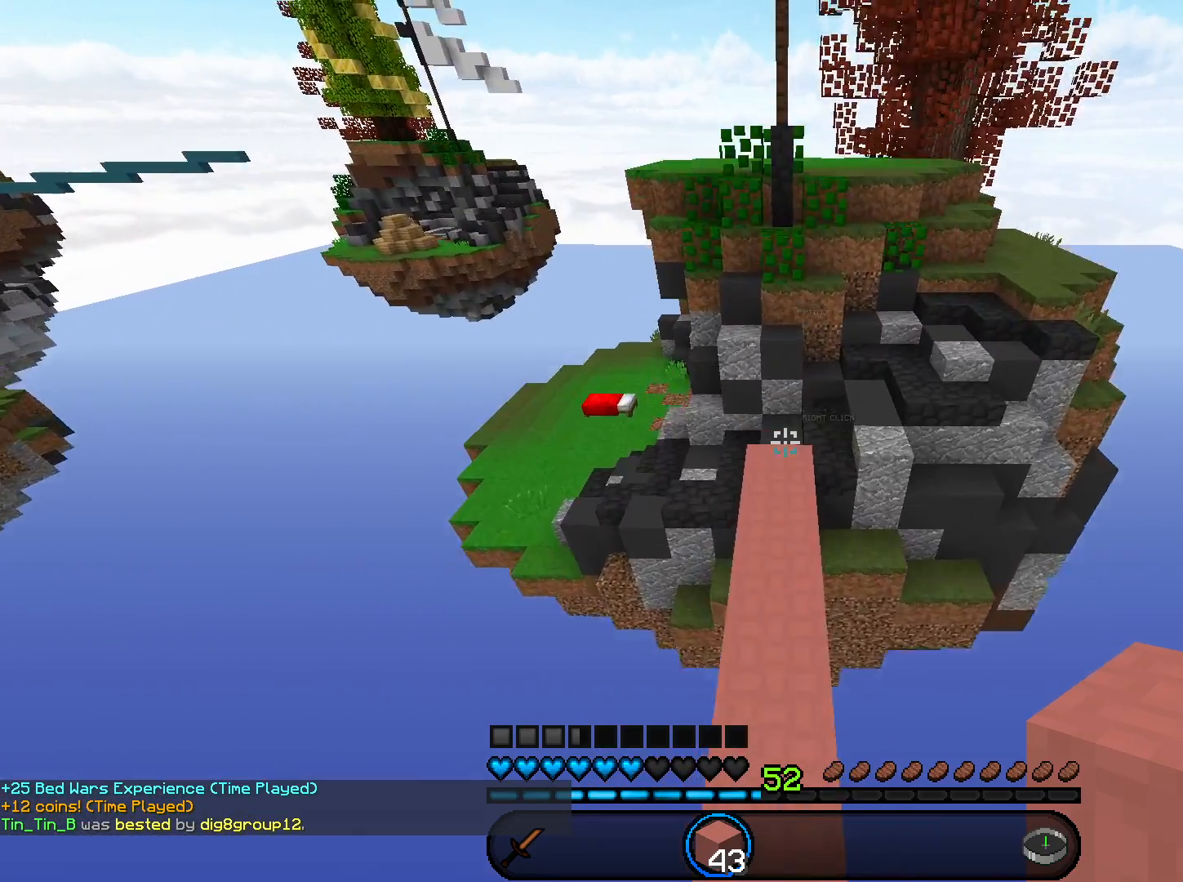
{"keys": ["w"], "mouse": [], "events": [[133, "space", "up"], [233, "space", "down"], [467, "space", "up"]]}
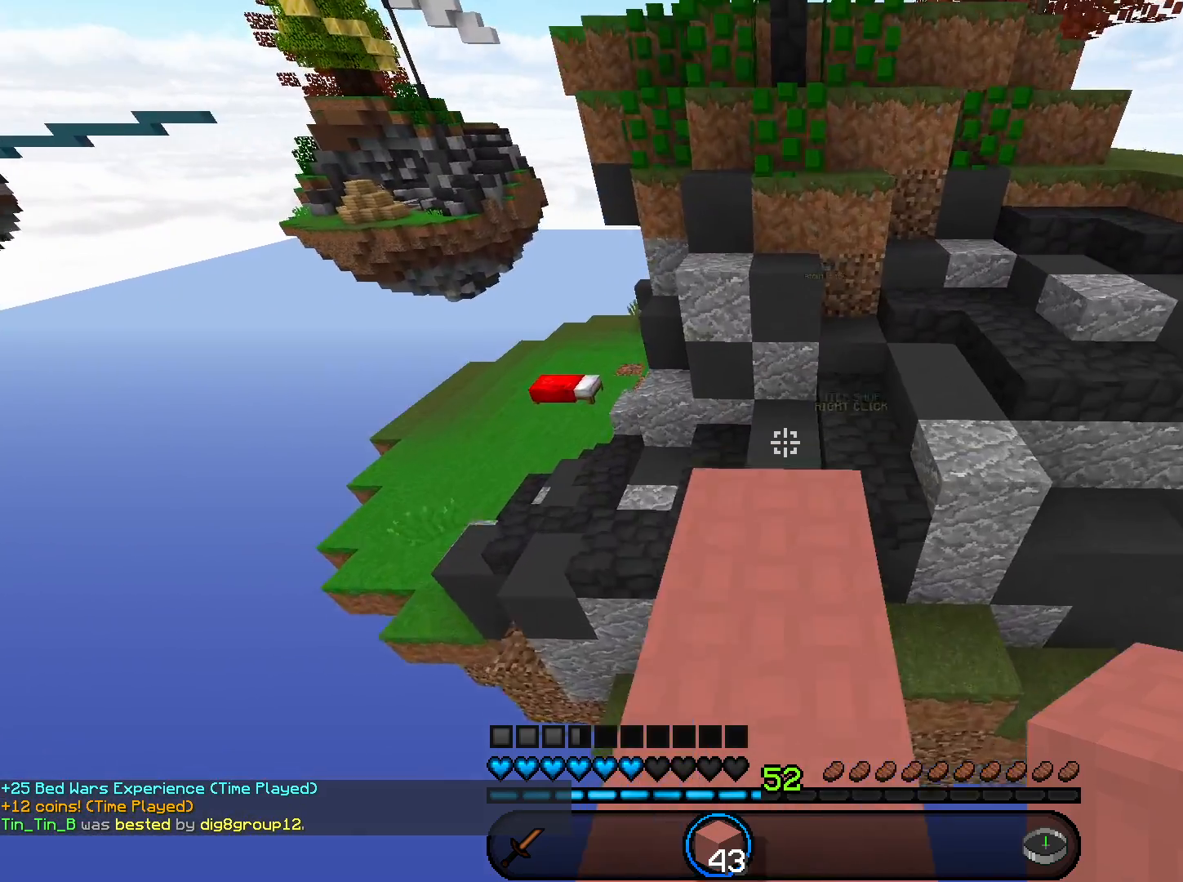
{"keys": ["w"], "mouse": [], "events": []}
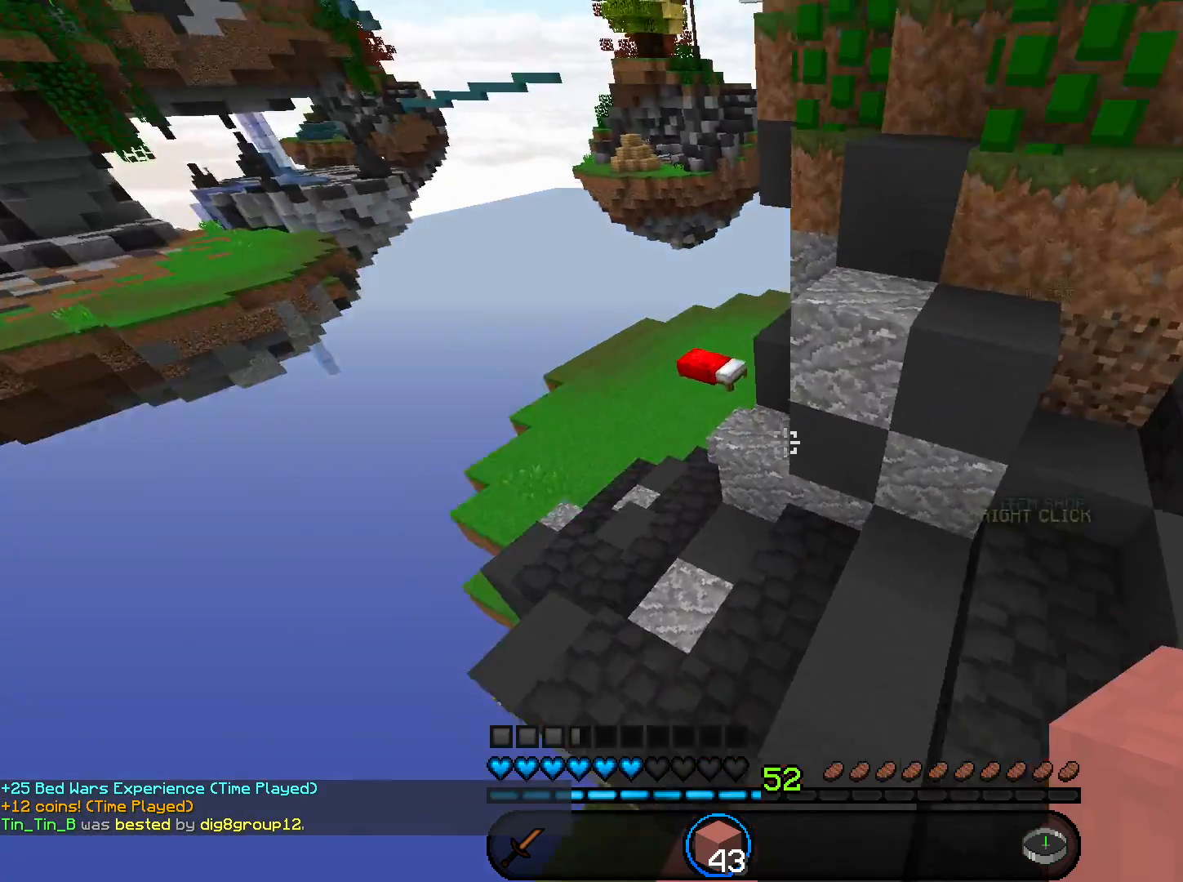
{"keys": ["a", "w"], "mouse": [], "events": [[367, "a", "down"]]}
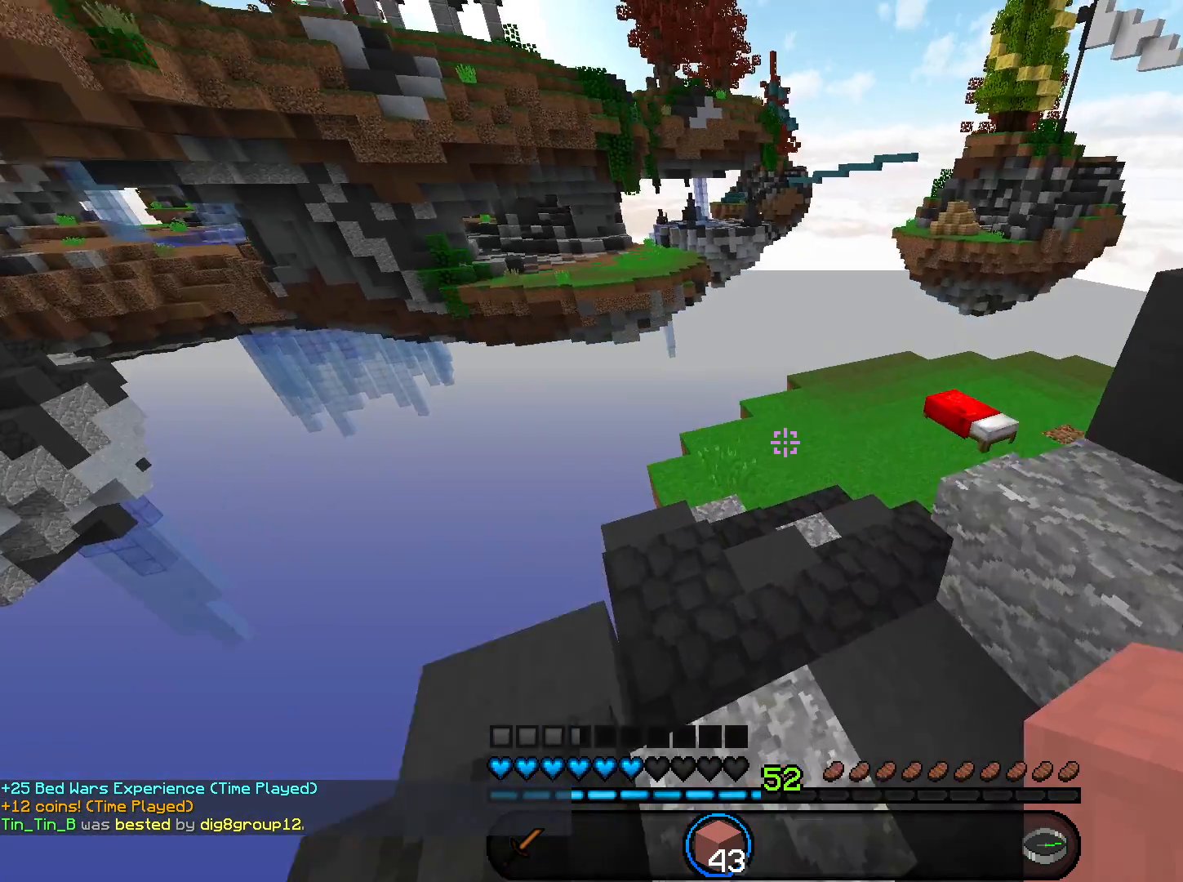
{"keys": ["w"], "mouse": [], "events": [[34, "a", "up"]]}
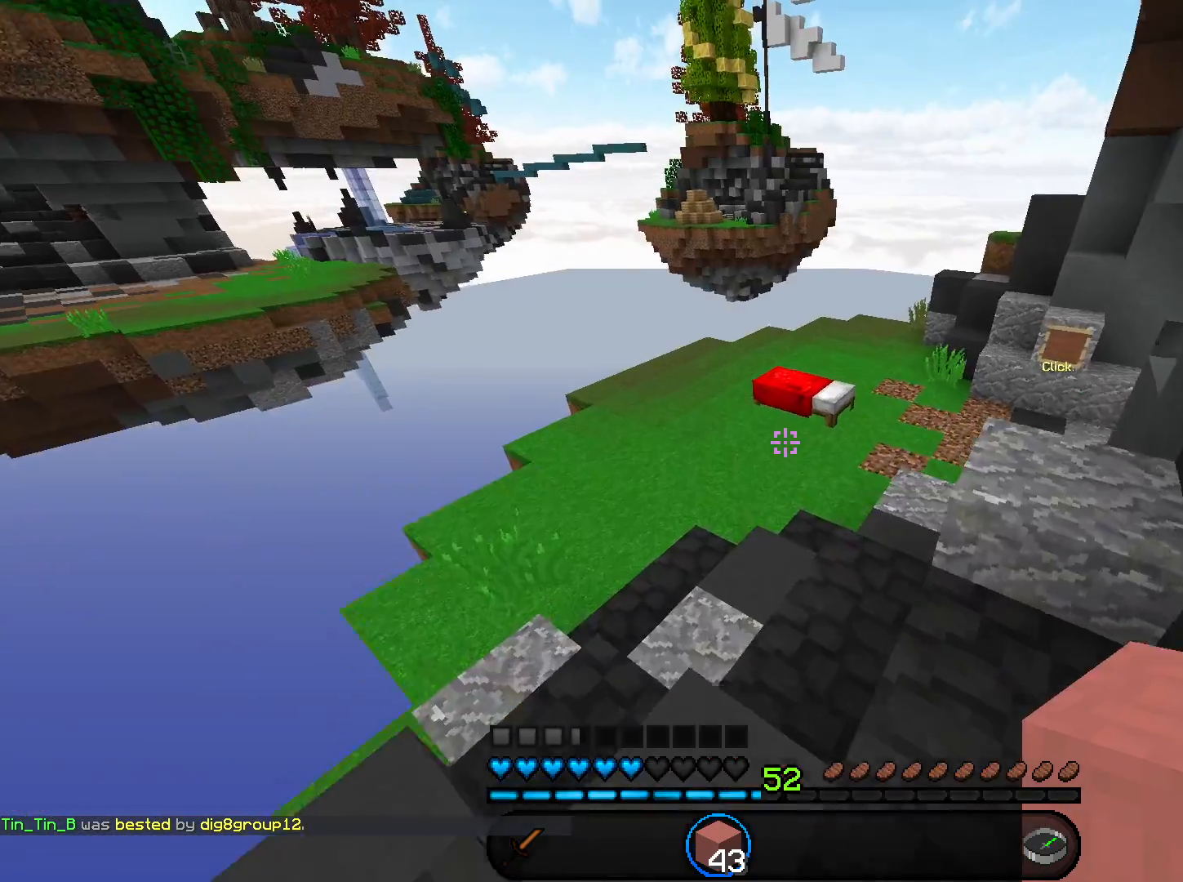
{"keys": ["d", "w"], "mouse": [], "events": [[434, "d", "down"]]}
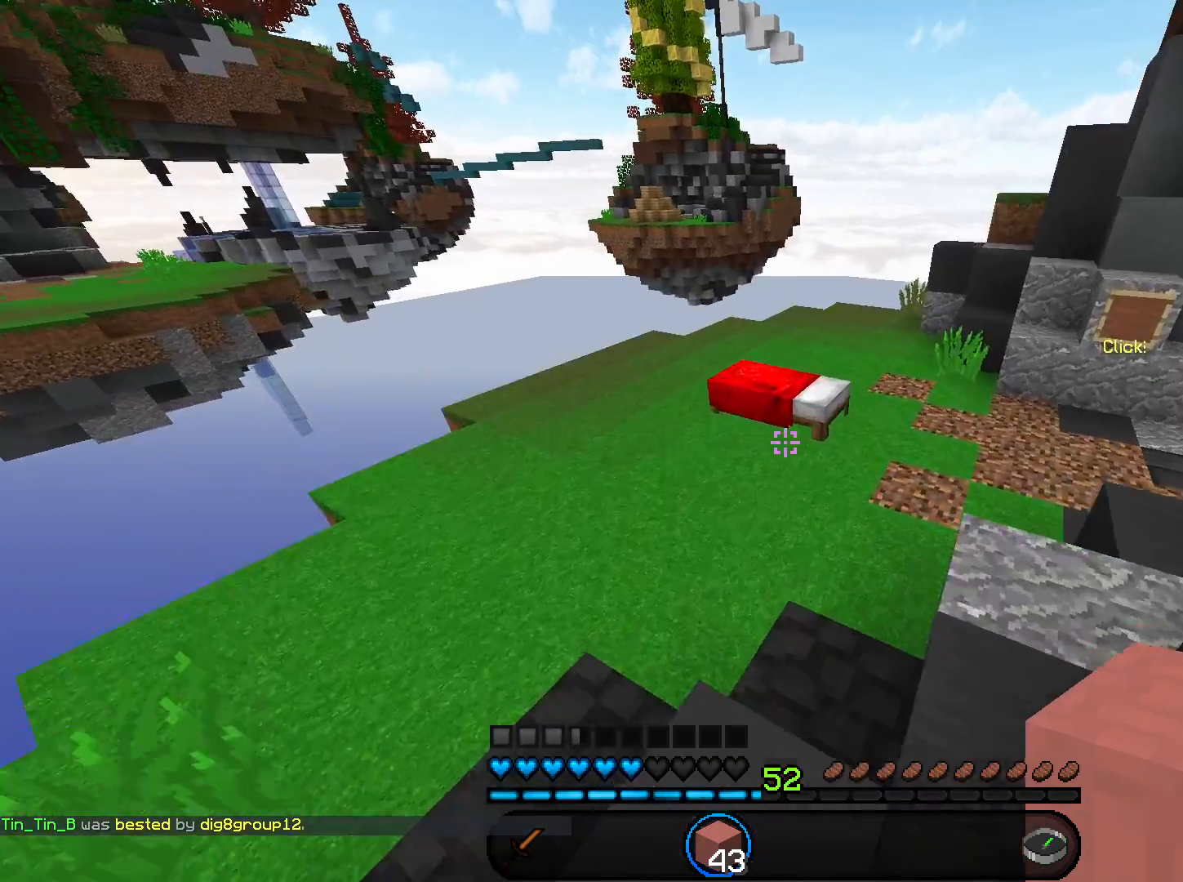
{"keys": ["d", "w"], "mouse": [], "events": [[134, "d", "up"], [267, "d", "down"]]}
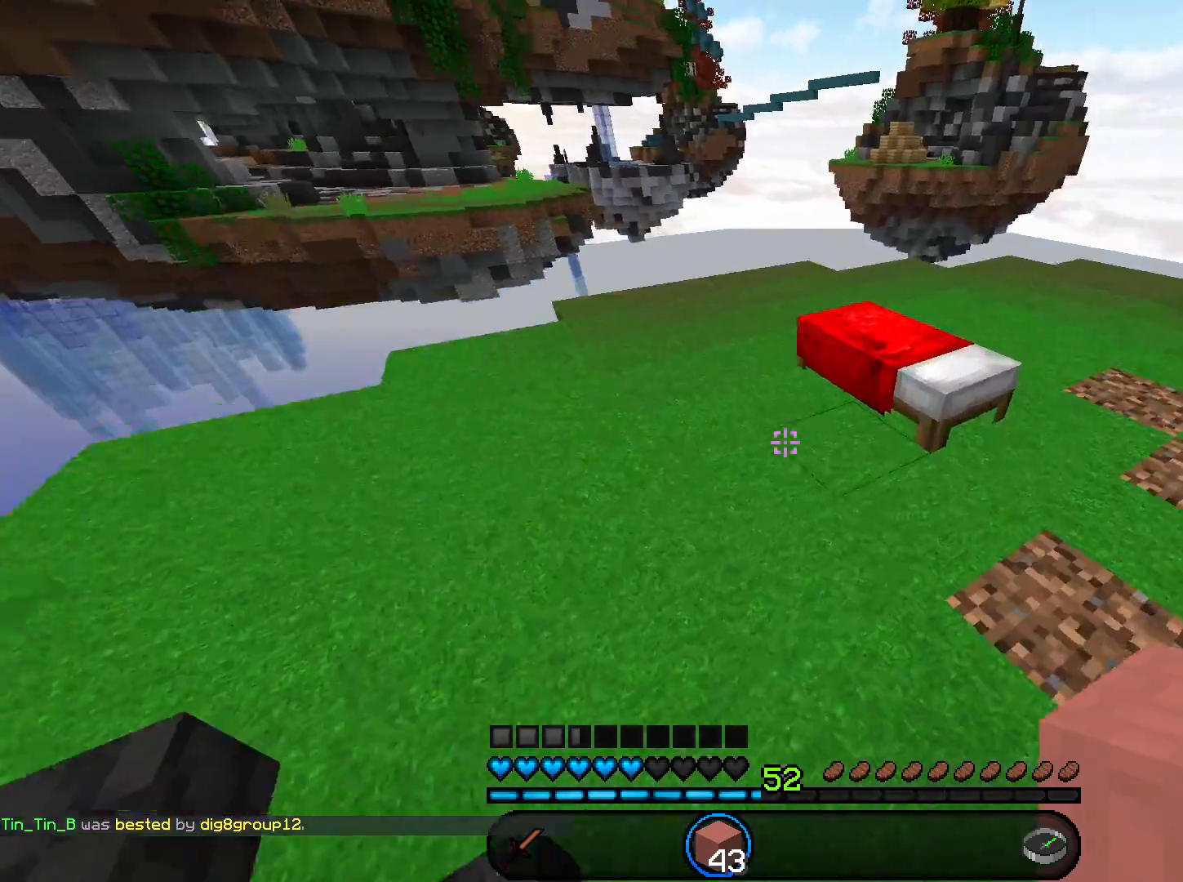
{"keys": [], "mouse": ["right"], "events": [[333, "d", "up"], [333, "mouse_right", "down"], [333, "w", "up"]]}
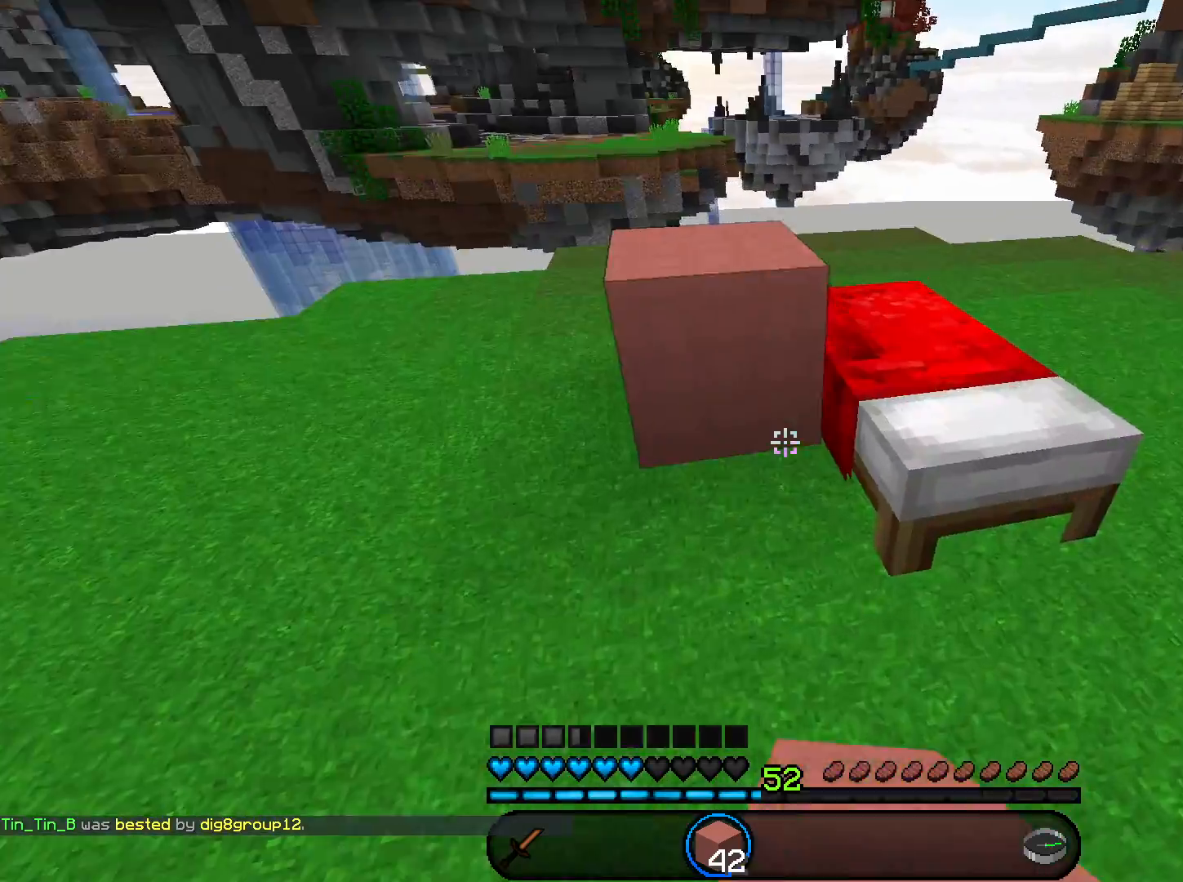
{"keys": ["w"], "mouse": ["right"], "events": [[100, "mouse_right", "up"], [200, "d", "down"], [301, "w", "down"], [401, "d", "up"], [401, "w", "up"], [434, "mouse_right", "down"], [501, "w", "down"]]}
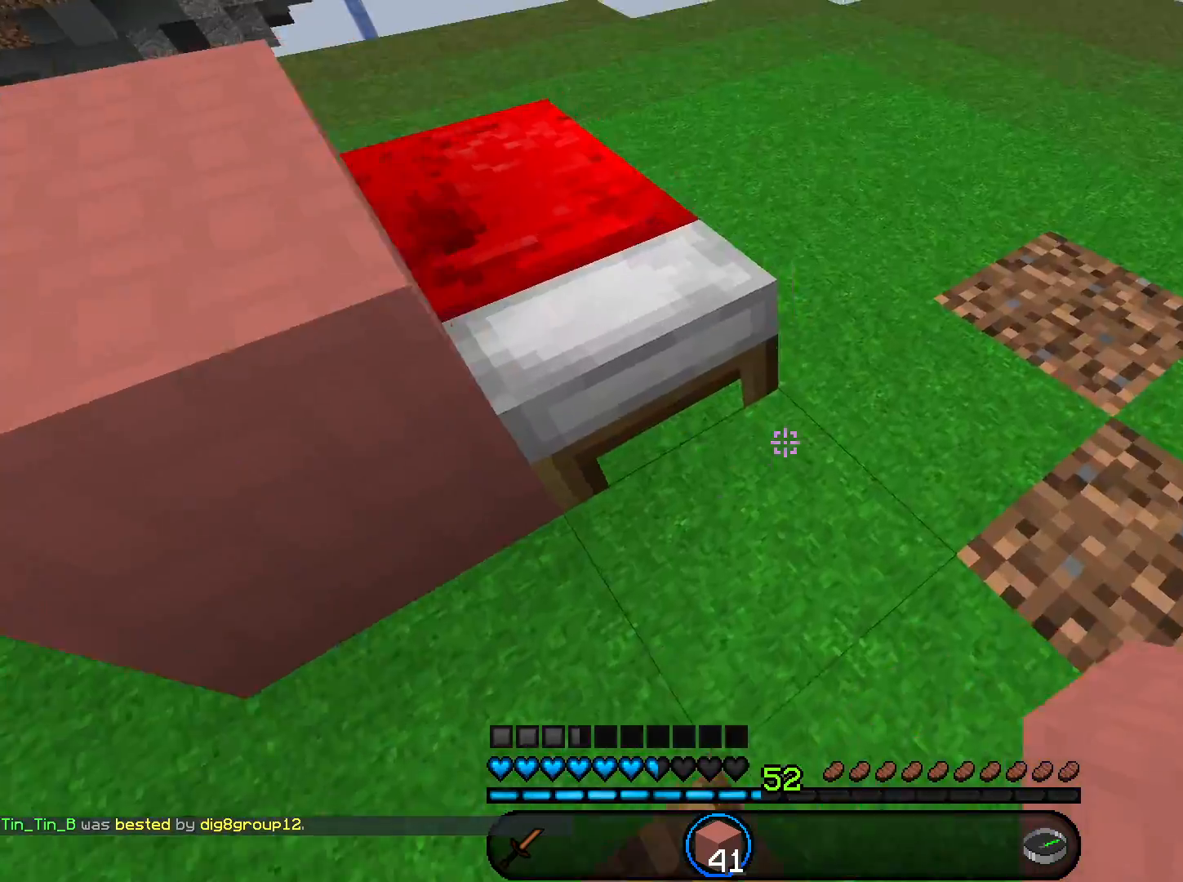
{"keys": ["a", "s", "space"], "mouse": [], "events": [[33, "mouse_right", "up"], [33, "space", "down"], [233, "space", "up"], [267, "w", "up"], [333, "mouse_right", "down"], [333, "s", "down"], [434, "a", "down"], [467, "mouse_right", "up"], [467, "space", "down"]]}
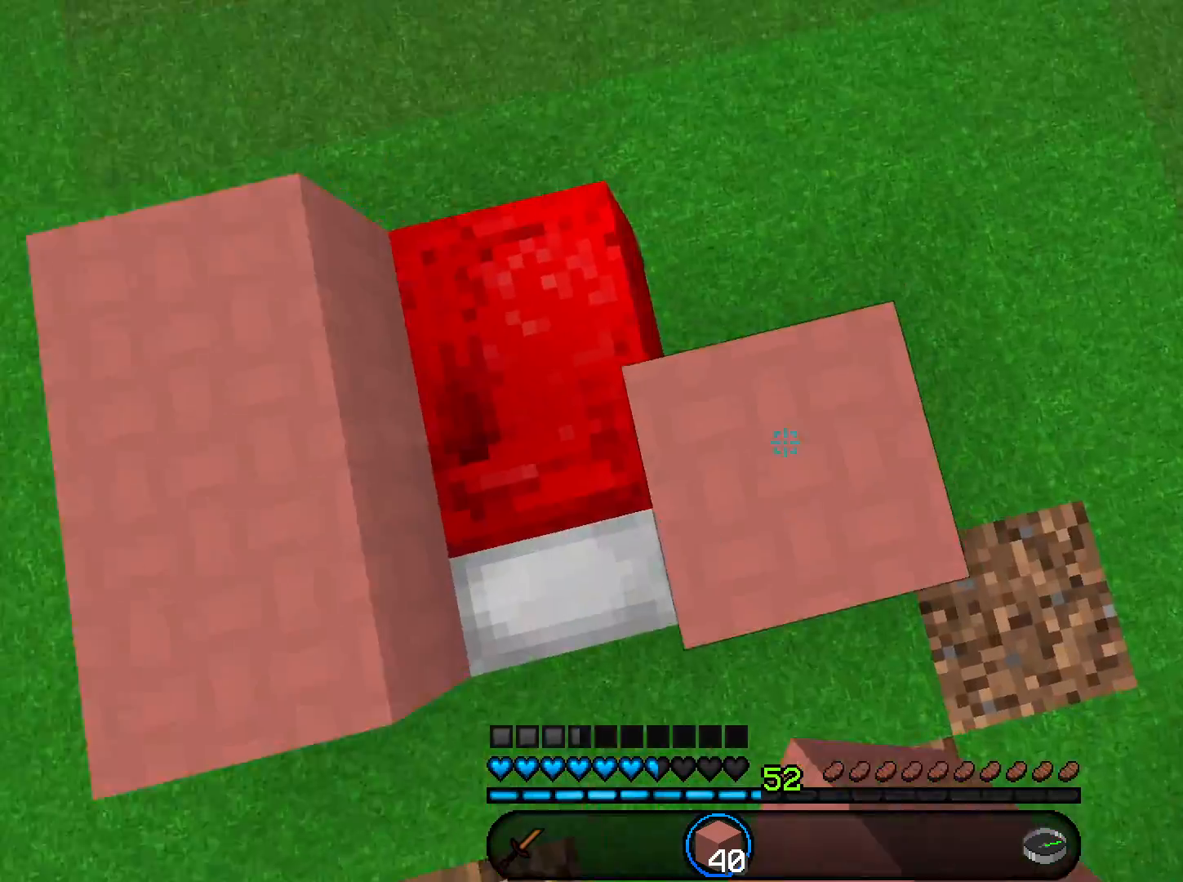
{"keys": ["d"], "mouse": [], "events": [[34, "s", "up"], [234, "a", "up"], [234, "space", "up"], [267, "mouse_right", "down"], [367, "d", "down"], [401, "mouse_right", "up"]]}